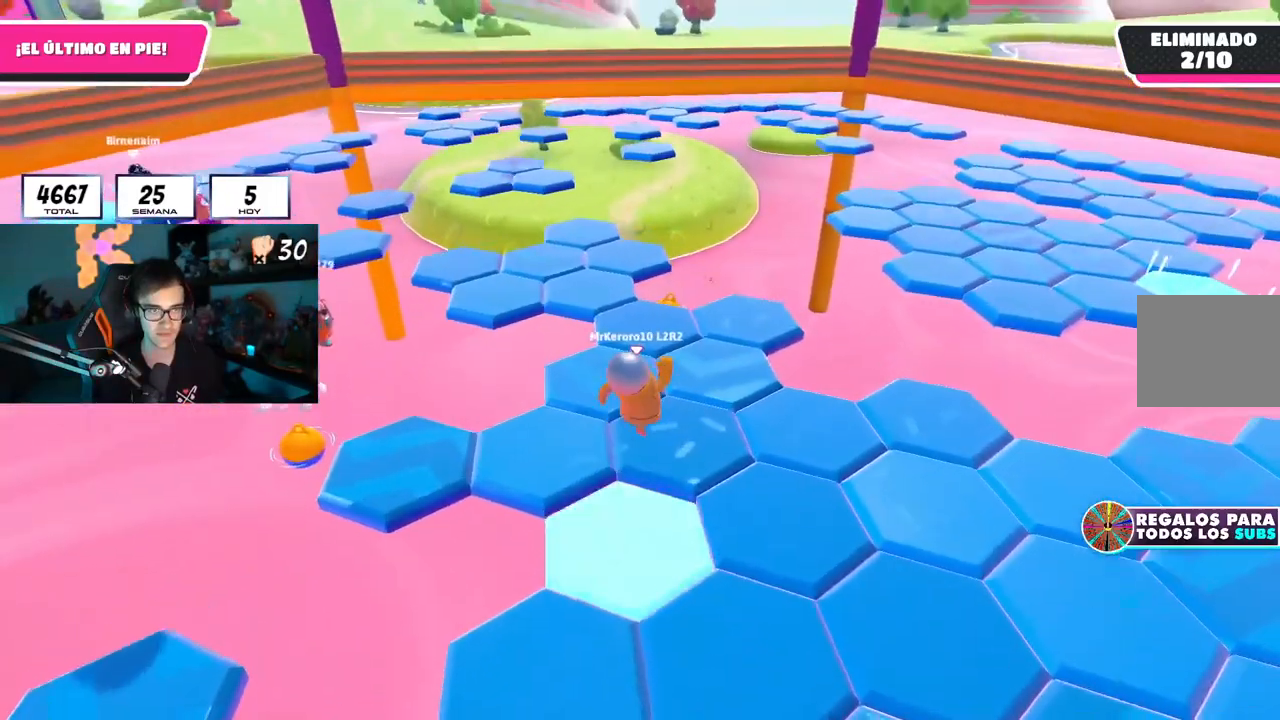
Gameplay with a controller (PlayStation layout); each line is a JSON object with the inputs held at the frame after it. "events" lists button and stick changes between this image and that frame as [ms after this image, input, new state], when the widget could be followed in between.
{"buttons": [], "left_stick": "up", "right_stick": "center", "events": [[83, "left_stick", "left"], [133, "left_stick", "up"], [217, "right_stick", "down-right"], [500, "right_stick", "center"]]}
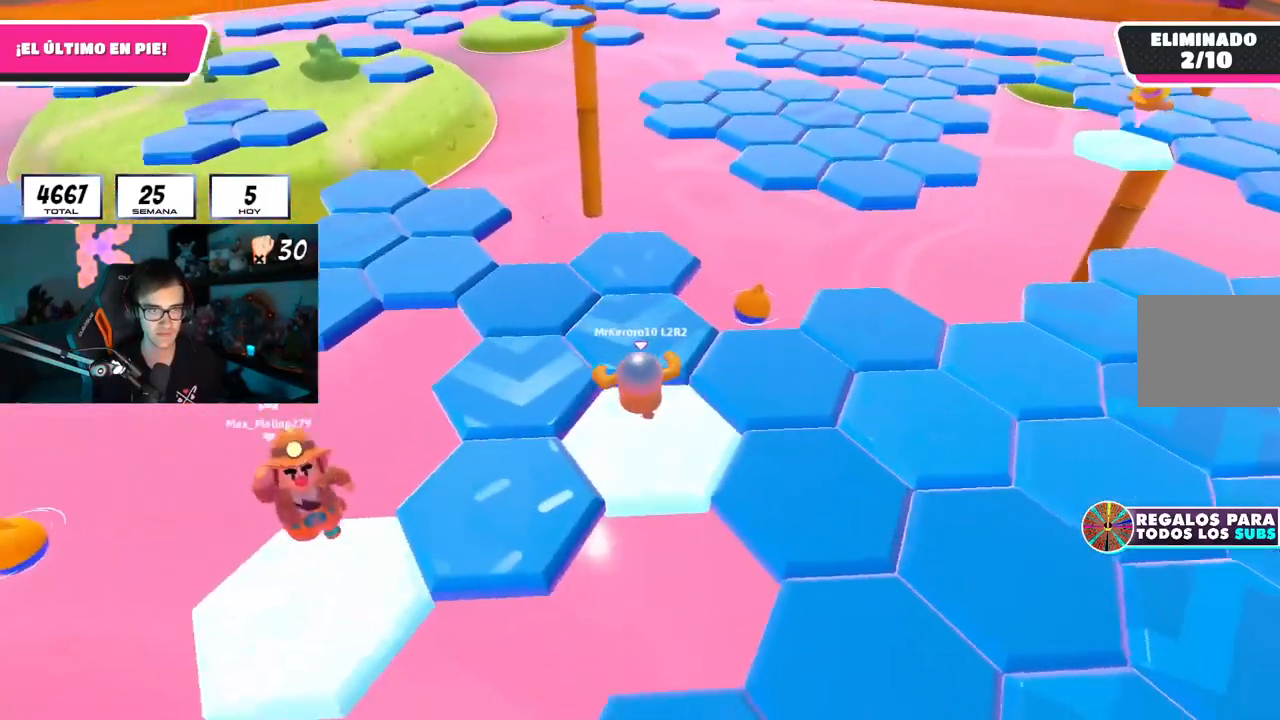
{"buttons": [], "left_stick": "left", "right_stick": "left", "events": [[234, "left_stick", "up-left"], [334, "right_stick", "left"], [418, "left_stick", "left"]]}
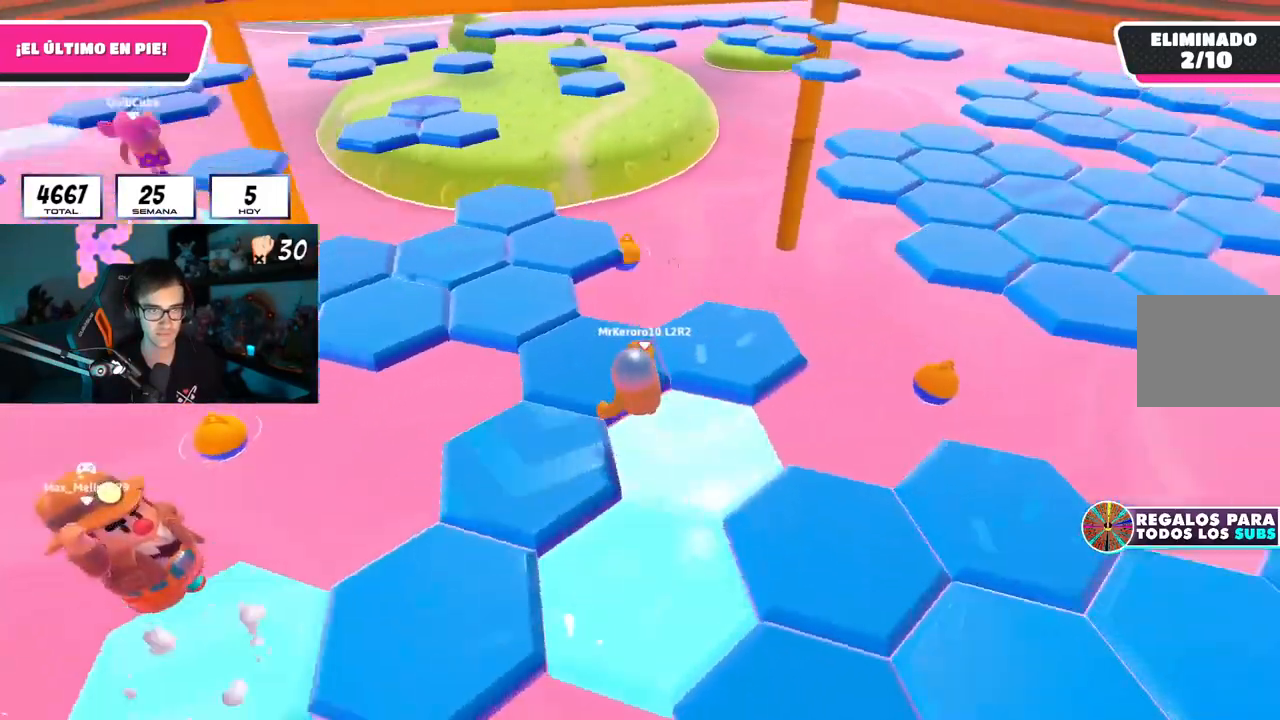
{"buttons": [], "left_stick": "center", "right_stick": "center", "events": [[17, "left_stick", "up-left"], [167, "right_stick", "center"], [234, "CROSS", "down"], [367, "CROSS", "up"], [384, "left_stick", "up-right"], [384, "right_stick", "left"], [467, "right_stick", "center"], [484, "left_stick", "center"]]}
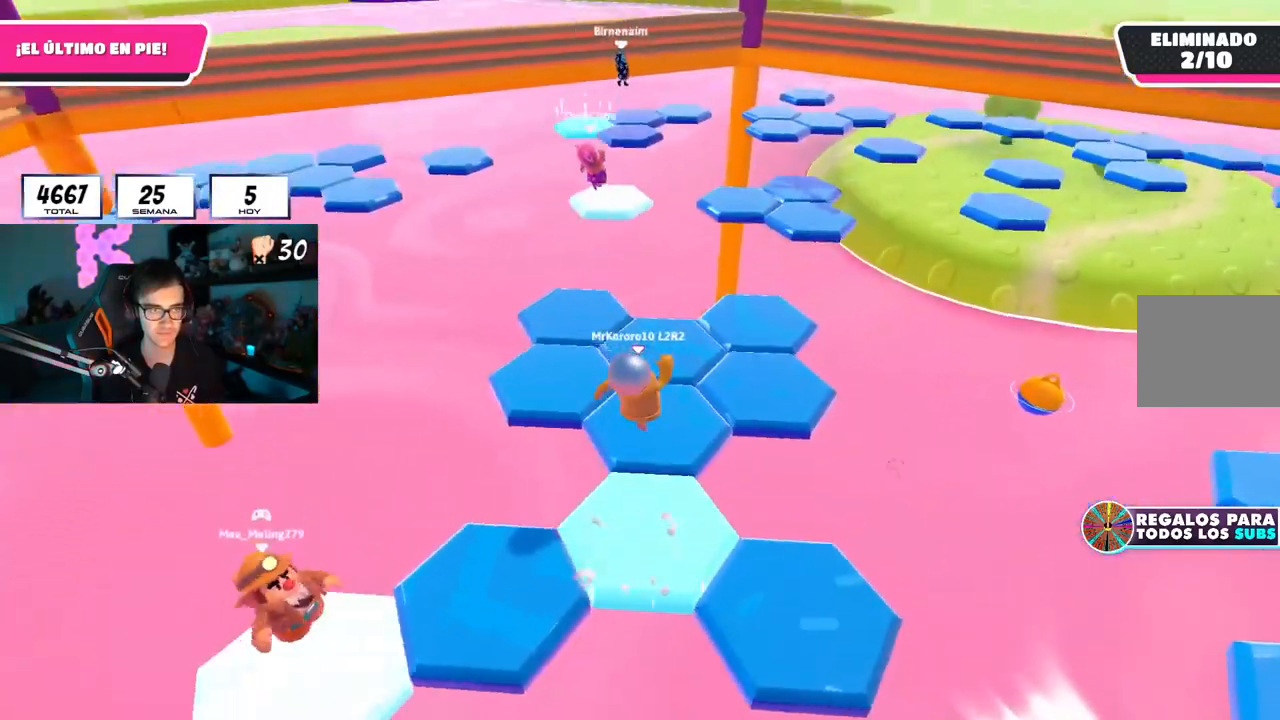
{"buttons": [], "left_stick": "up", "right_stick": "right", "events": [[16, "left_stick", "up-left"], [83, "right_stick", "right"], [100, "left_stick", "up"]]}
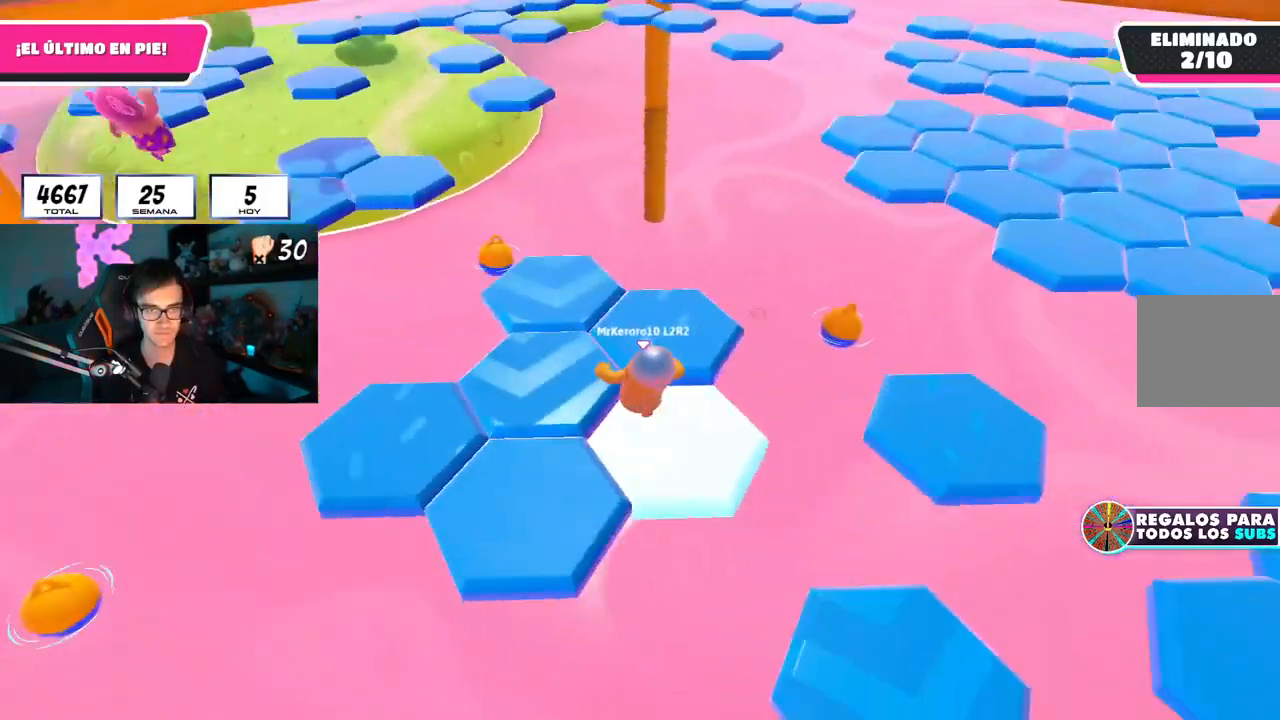
{"buttons": [], "left_stick": "up", "right_stick": "center", "events": [[267, "right_stick", "center"]]}
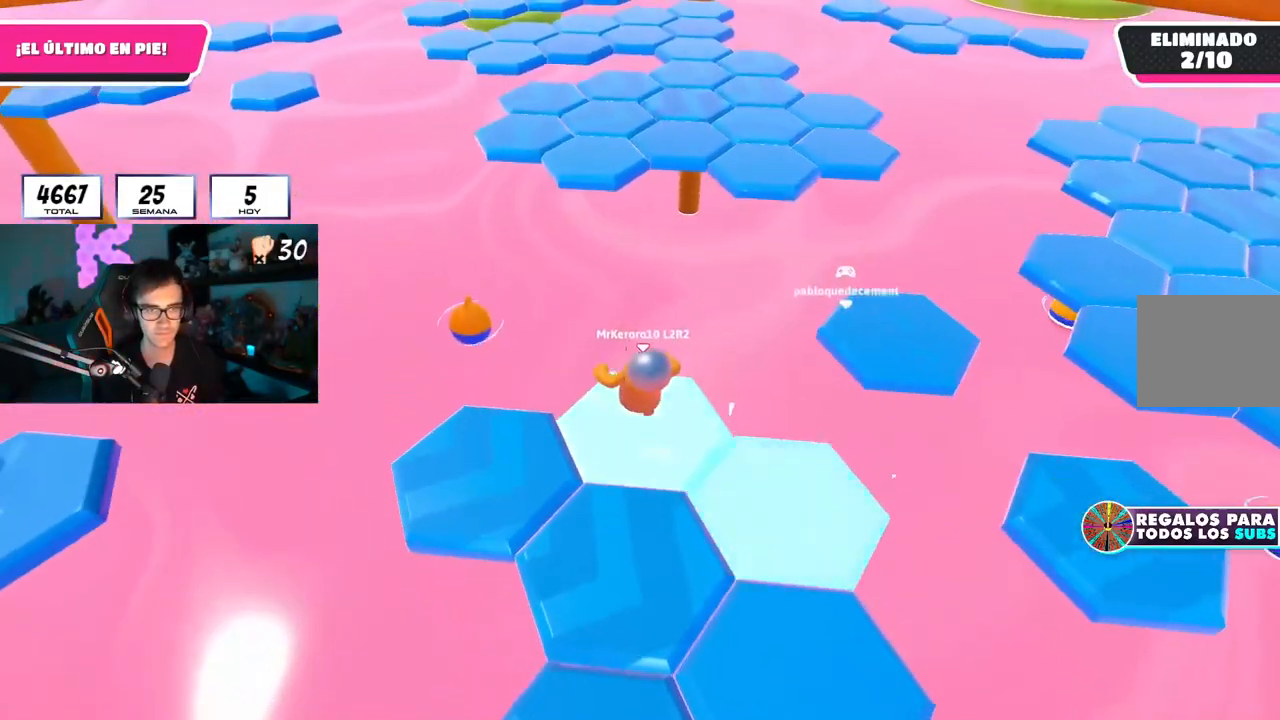
{"buttons": ["CROSS"], "left_stick": "up", "right_stick": "center", "events": [[34, "right_stick", "down"], [101, "right_stick", "center"], [284, "CROSS", "down"]]}
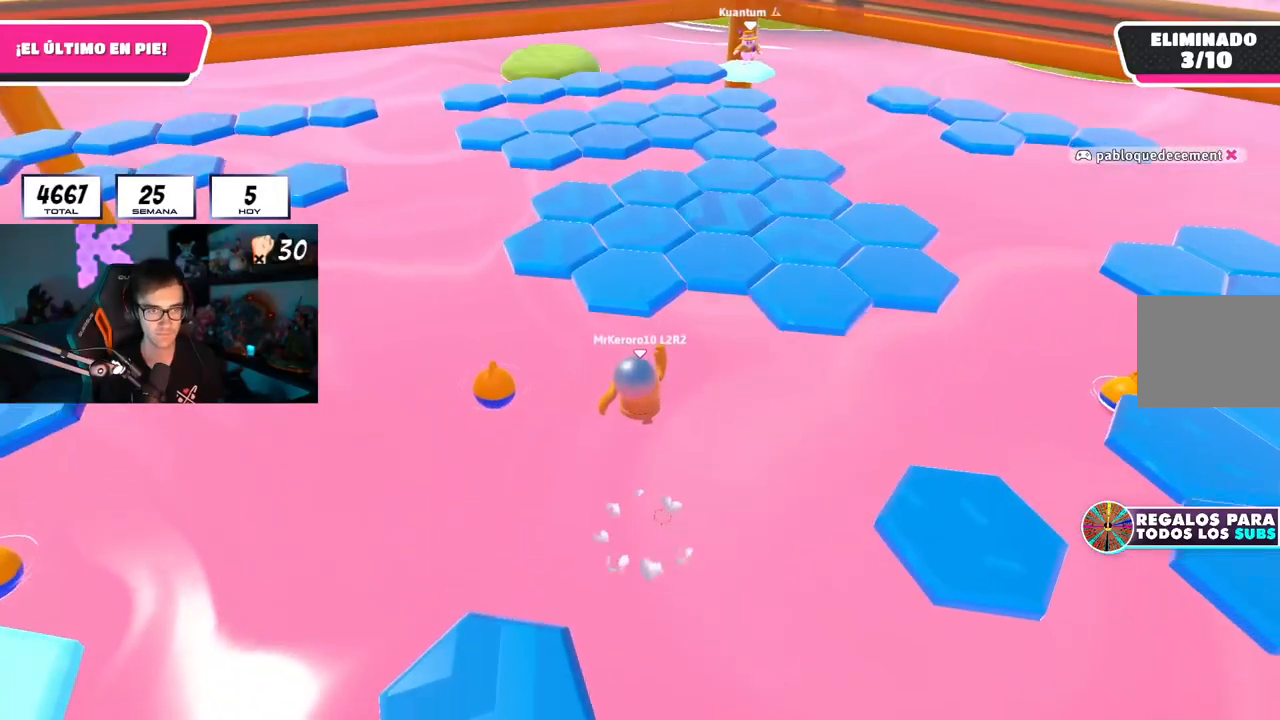
{"buttons": [], "left_stick": "up", "right_stick": "up-left", "events": [[67, "CROSS", "up"], [250, "SQUARE", "down"], [384, "SQUARE", "up"], [484, "right_stick", "up-left"]]}
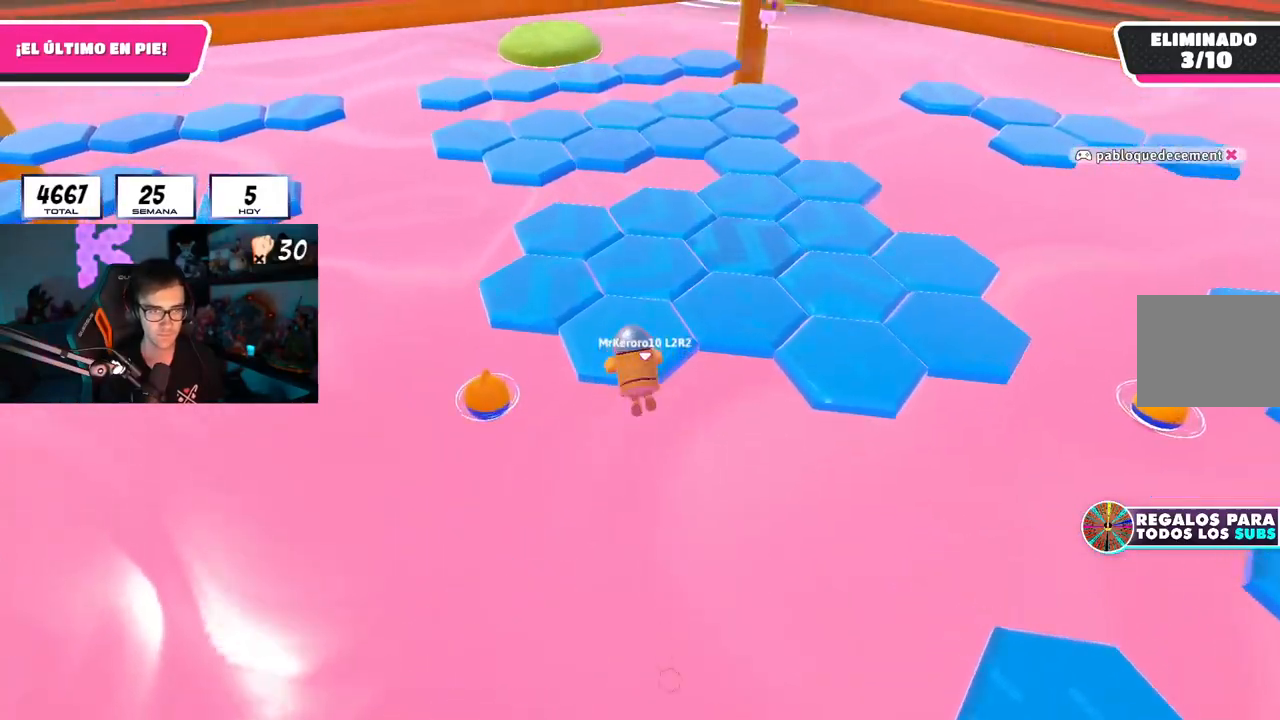
{"buttons": [], "left_stick": "up", "right_stick": "right", "events": [[233, "right_stick", "right"]]}
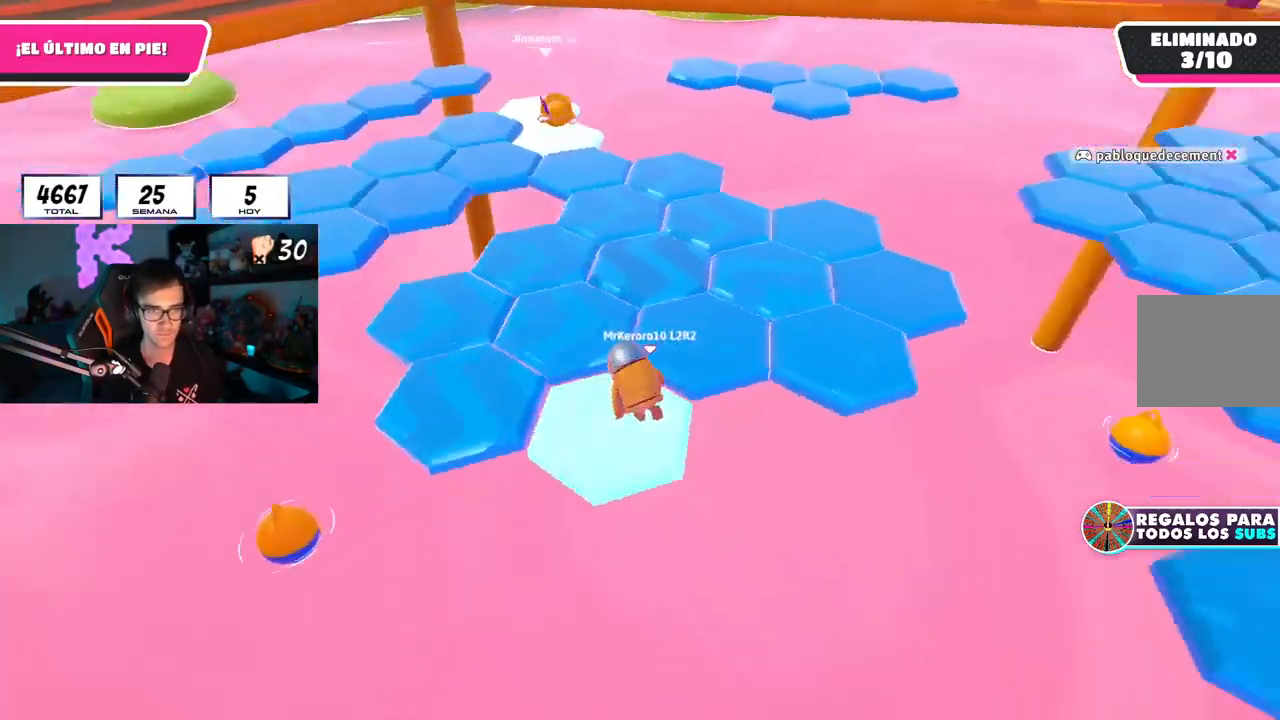
{"buttons": [], "left_stick": "down-right", "right_stick": "right", "events": [[117, "right_stick", "up-right"], [150, "CROSS", "down"], [284, "CROSS", "up"], [284, "right_stick", "center"], [367, "right_stick", "right"], [450, "left_stick", "down-right"]]}
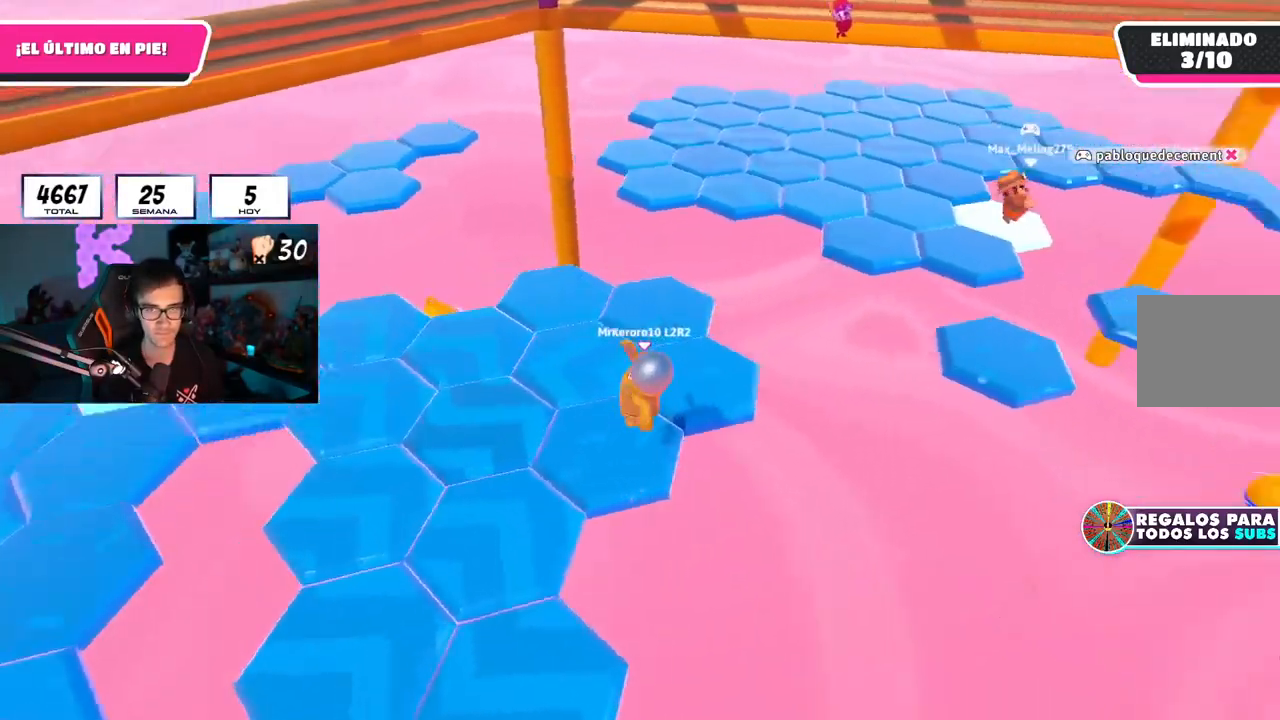
{"buttons": [], "left_stick": "up", "right_stick": "center", "events": [[17, "right_stick", "up-right"], [67, "left_stick", "down-left"], [184, "left_stick", "center"], [401, "left_stick", "up"], [468, "right_stick", "center"]]}
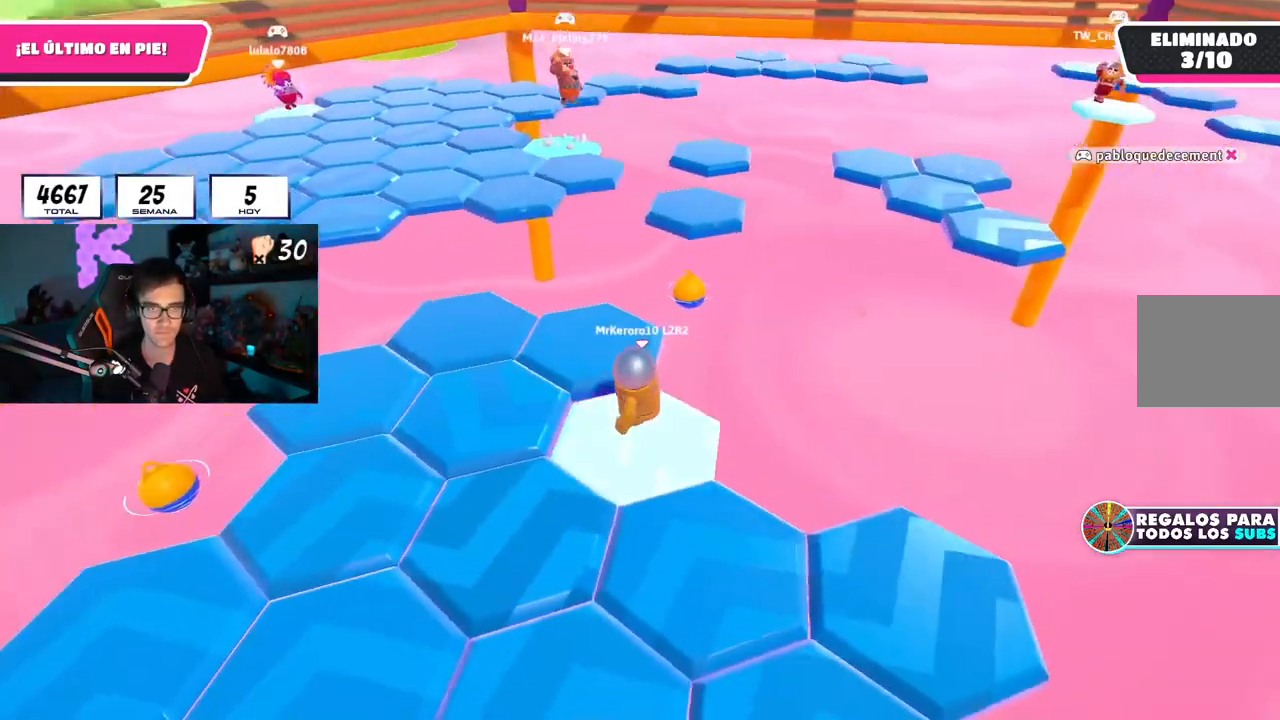
{"buttons": [], "left_stick": "center", "right_stick": "left", "events": [[50, "CROSS", "down"], [150, "CROSS", "up"], [317, "right_stick", "left"], [384, "left_stick", "left"], [501, "left_stick", "center"]]}
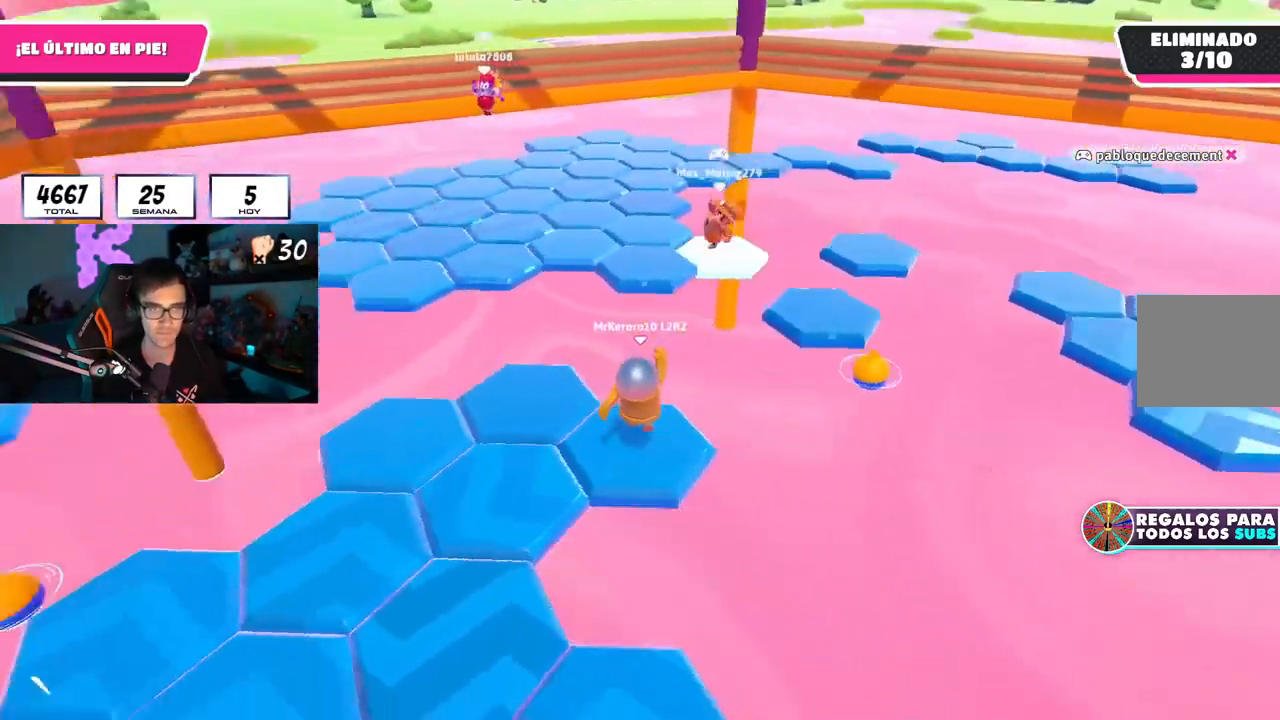
{"buttons": [], "left_stick": "up-left", "right_stick": "left", "events": [[16, "left_stick", "right"], [116, "left_stick", "center"], [166, "left_stick", "left"], [266, "left_stick", "center"], [450, "left_stick", "up-left"]]}
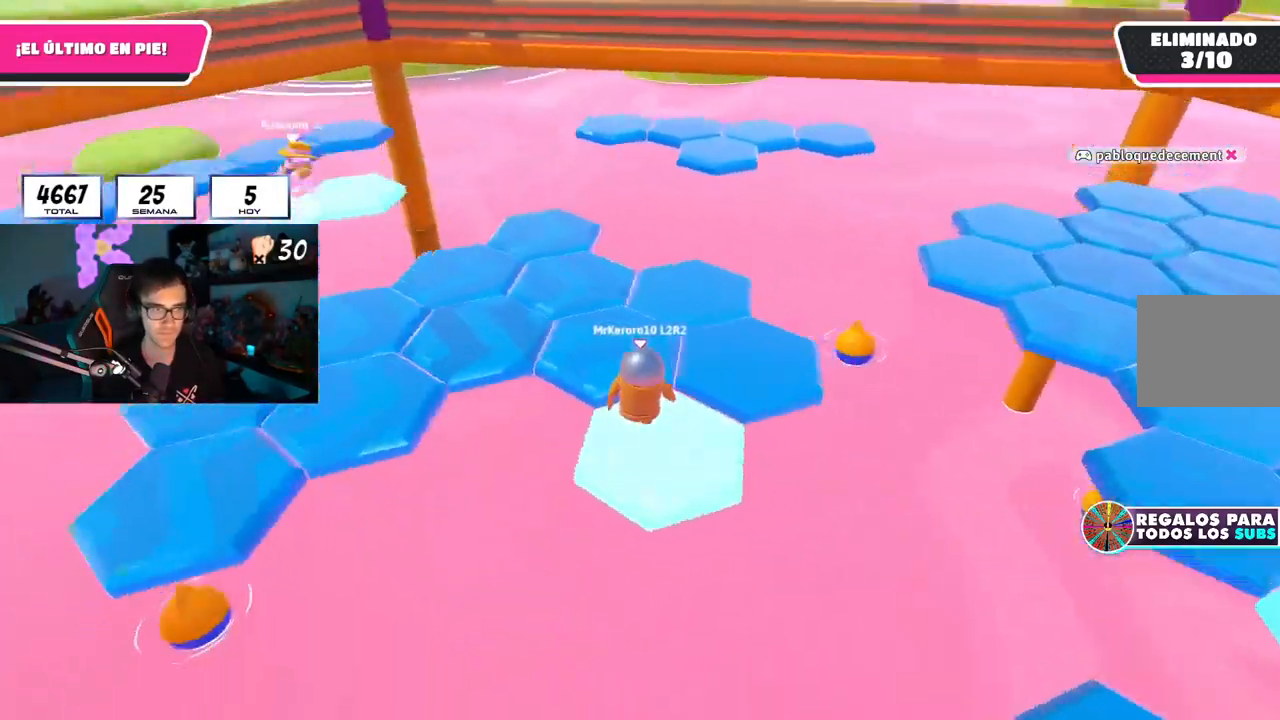
{"buttons": [], "left_stick": "down-right", "right_stick": "down-right", "events": [[17, "left_stick", "up"], [83, "right_stick", "center"], [100, "CROSS", "down"], [117, "left_stick", "up-right"], [234, "CROSS", "up"], [300, "left_stick", "down-right"], [317, "right_stick", "down-right"]]}
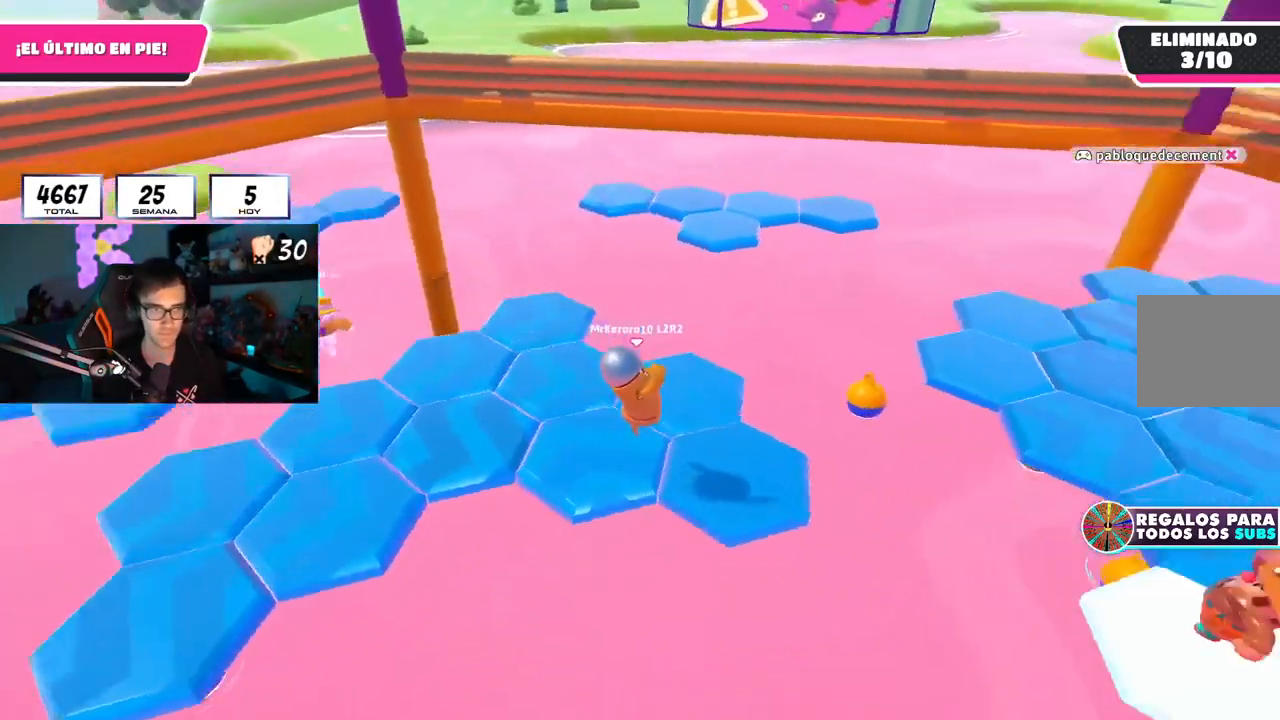
{"buttons": [], "left_stick": "up-right", "right_stick": "left", "events": [[166, "right_stick", "left"], [233, "left_stick", "center"], [433, "left_stick", "up-right"]]}
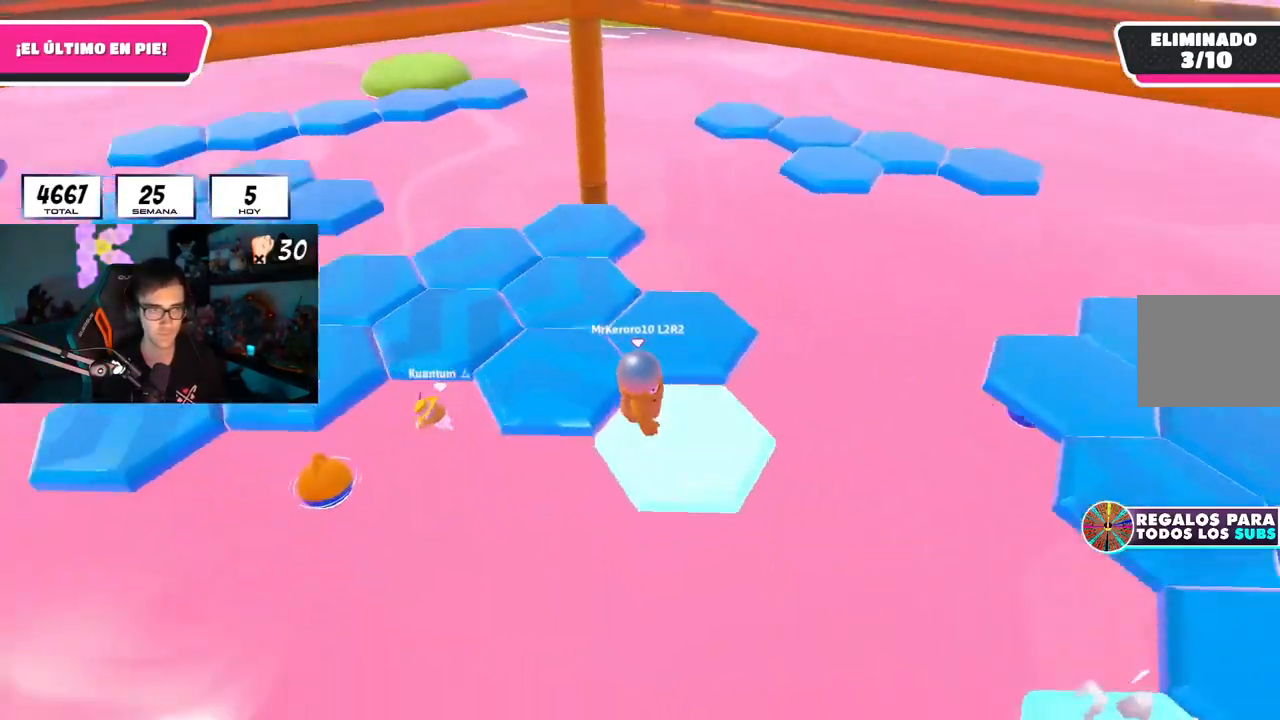
{"buttons": [], "left_stick": "up-right", "right_stick": "left", "events": [[67, "right_stick", "center"], [100, "CROSS", "down"], [133, "left_stick", "up"], [217, "CROSS", "up"], [284, "left_stick", "up-right"], [350, "right_stick", "left"]]}
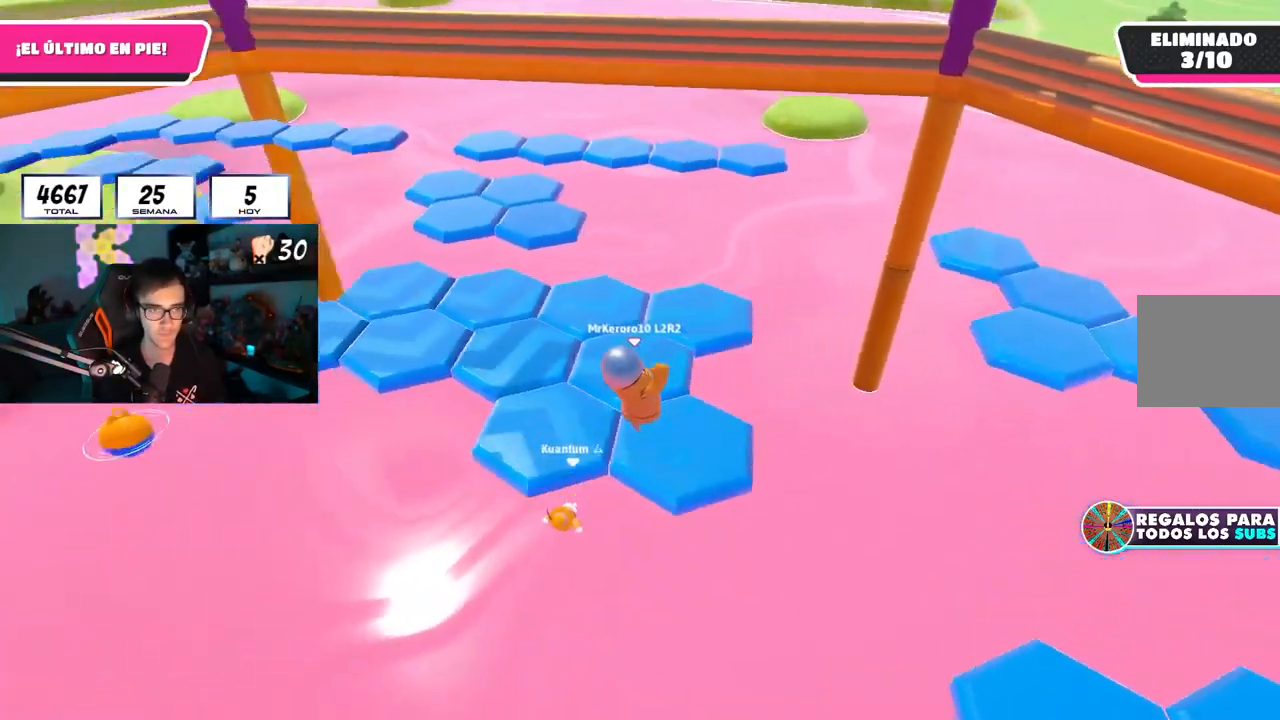
{"buttons": [], "left_stick": "up", "right_stick": "center", "events": [[100, "left_stick", "up"], [116, "right_stick", "up-left"], [183, "left_stick", "center"], [417, "left_stick", "up"], [417, "right_stick", "center"]]}
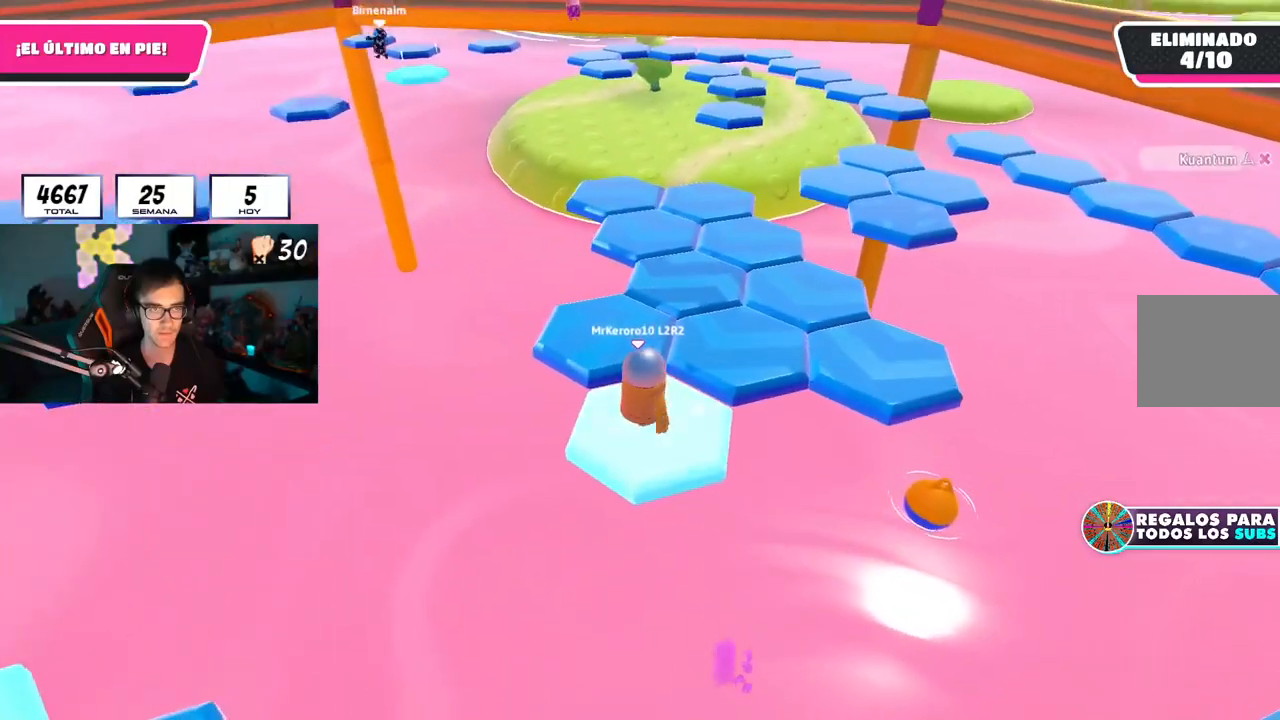
{"buttons": [], "left_stick": "left", "right_stick": "down-right", "events": [[33, "left_stick", "up-left"], [117, "CROSS", "down"], [234, "CROSS", "up"], [334, "right_stick", "down-right"], [367, "left_stick", "up-right"], [450, "left_stick", "down-right"], [501, "left_stick", "left"]]}
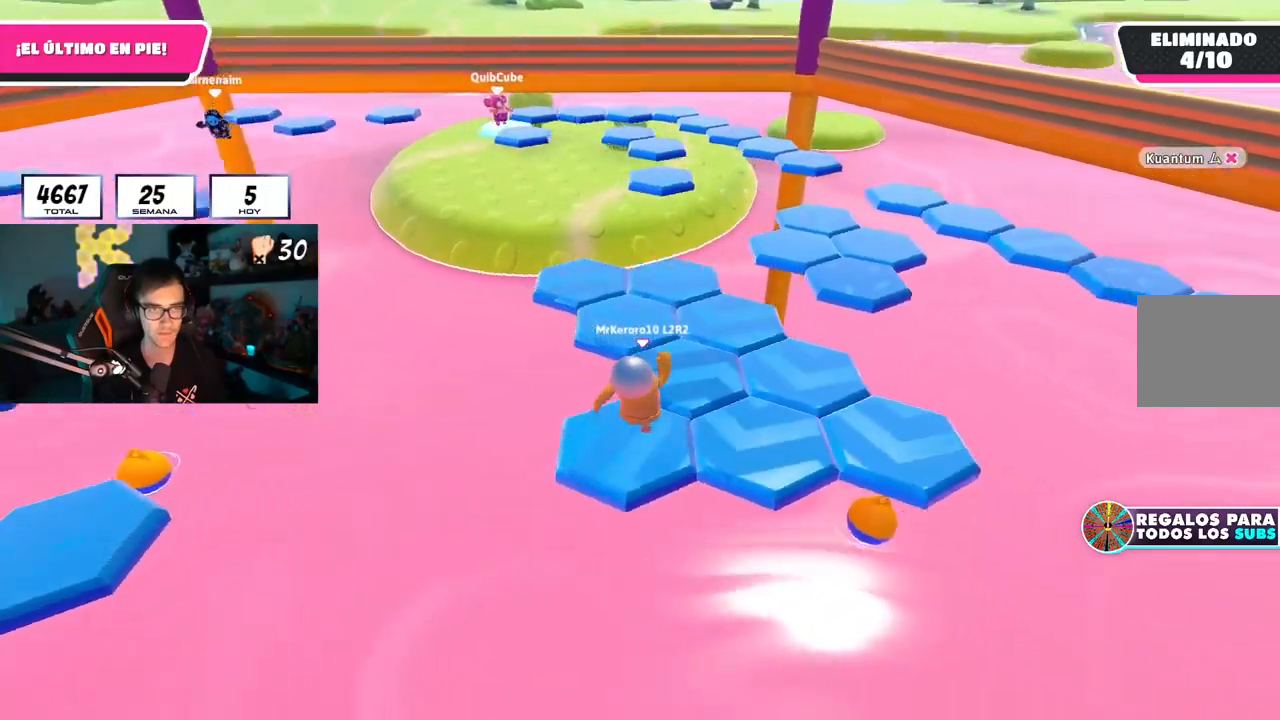
{"buttons": [], "left_stick": "up", "right_stick": "center", "events": [[83, "left_stick", "up"], [200, "right_stick", "down-left"], [433, "right_stick", "center"]]}
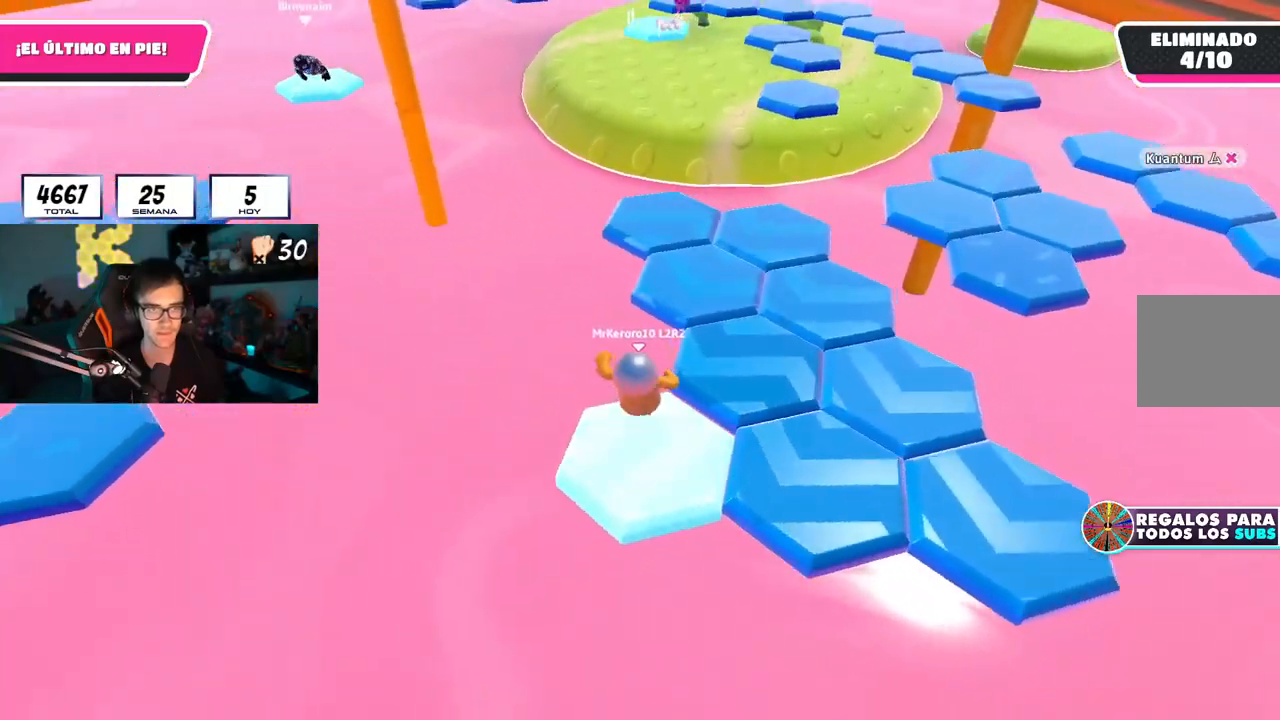
{"buttons": [], "left_stick": "up", "right_stick": "center", "events": [[67, "CROSS", "down"], [200, "CROSS", "up"], [317, "right_stick", "down-right"], [467, "right_stick", "center"]]}
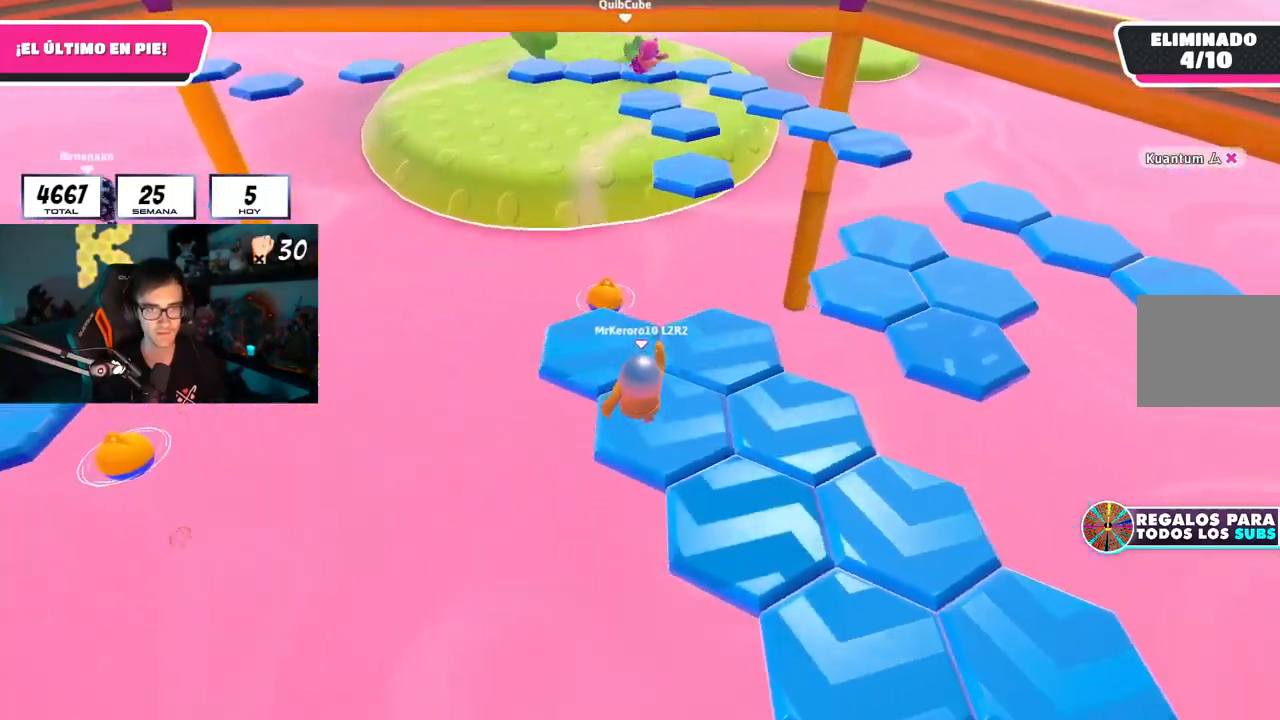
{"buttons": [], "left_stick": "up-right", "right_stick": "center", "events": [[233, "right_stick", "right"], [433, "left_stick", "up-right"], [467, "right_stick", "center"]]}
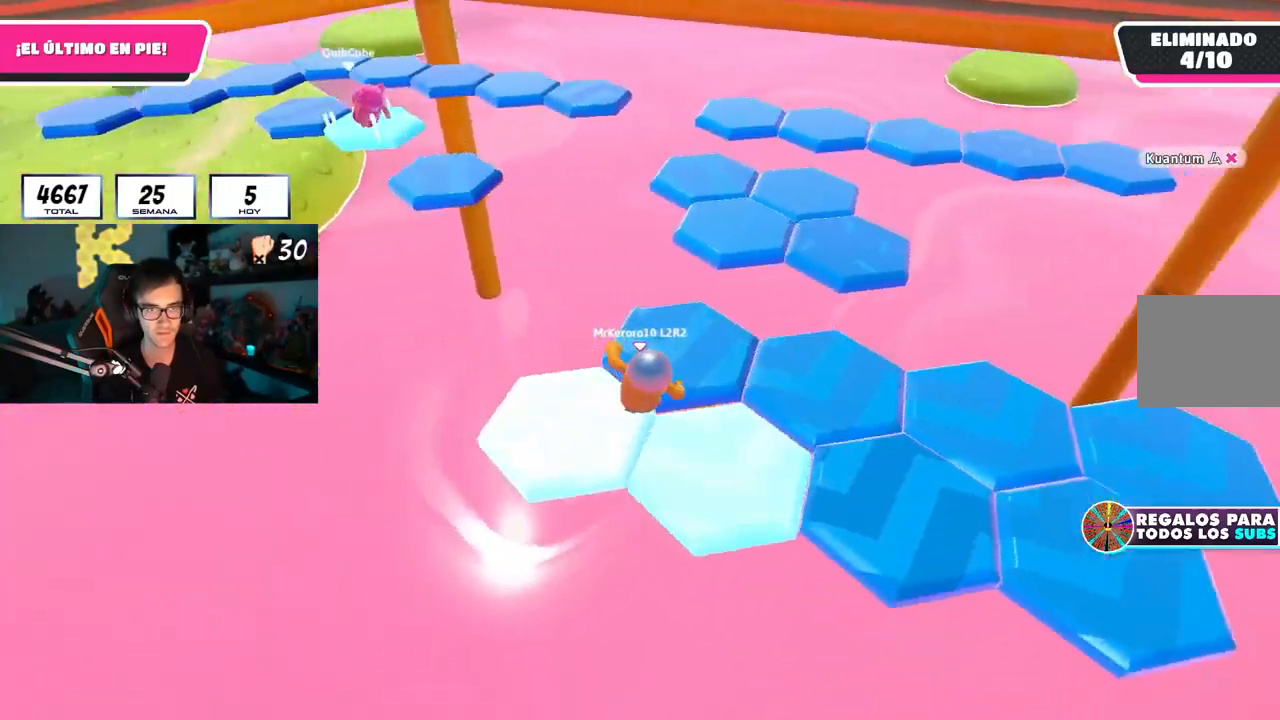
{"buttons": ["CROSS"], "left_stick": "up", "right_stick": "center", "events": [[33, "left_stick", "up"], [384, "CROSS", "down"]]}
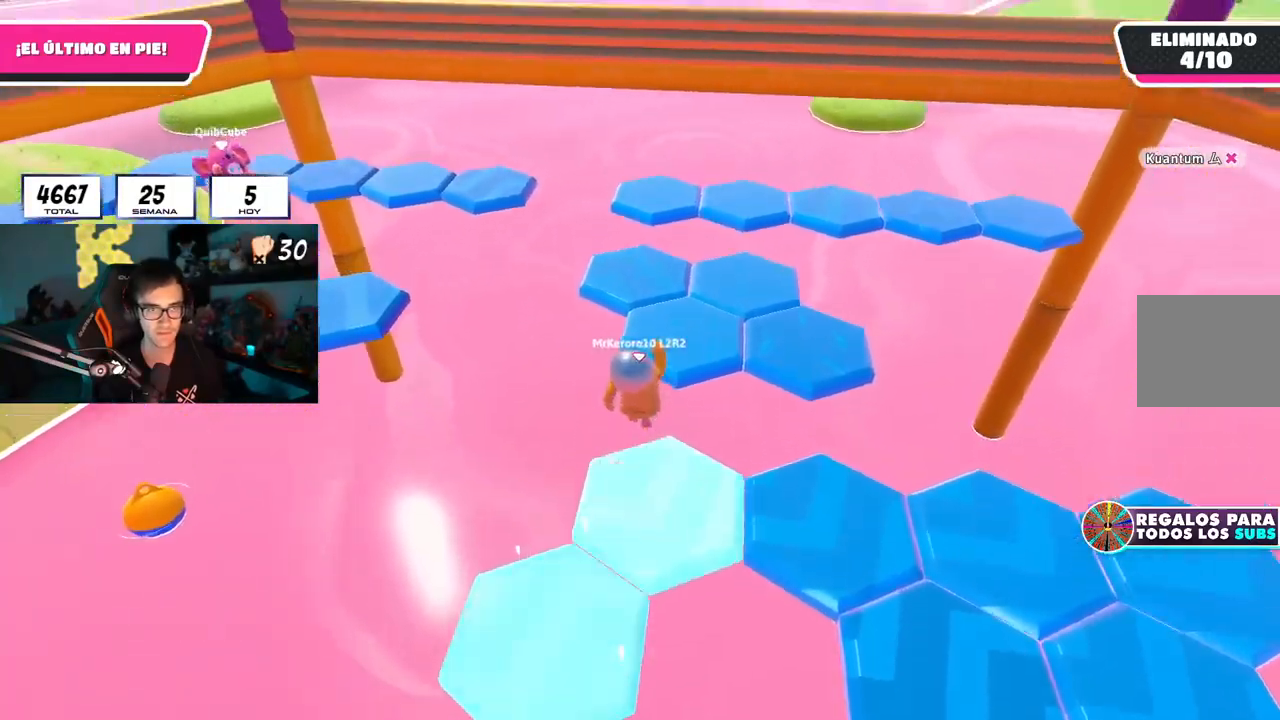
{"buttons": [], "left_stick": "up", "right_stick": "center", "events": [[34, "CROSS", "up"]]}
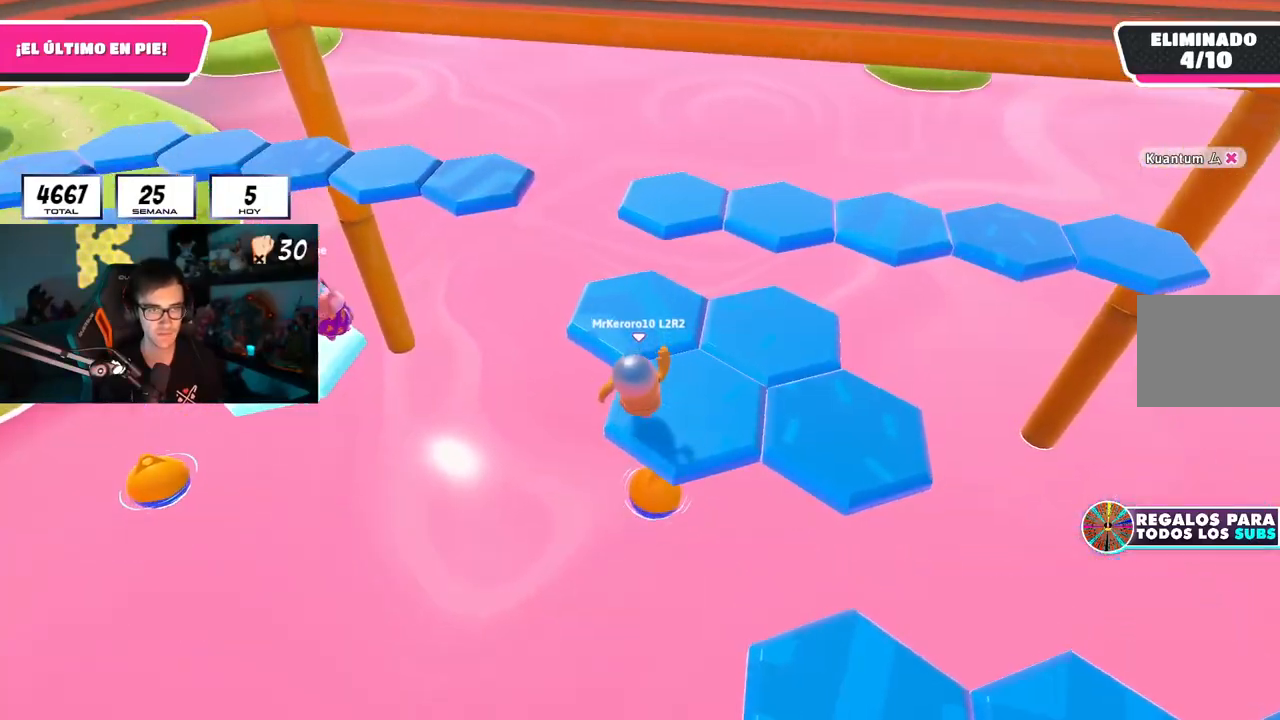
{"buttons": ["CROSS"], "left_stick": "up", "right_stick": "center", "events": [[50, "right_stick", "down-right"], [334, "right_stick", "center"], [501, "CROSS", "down"]]}
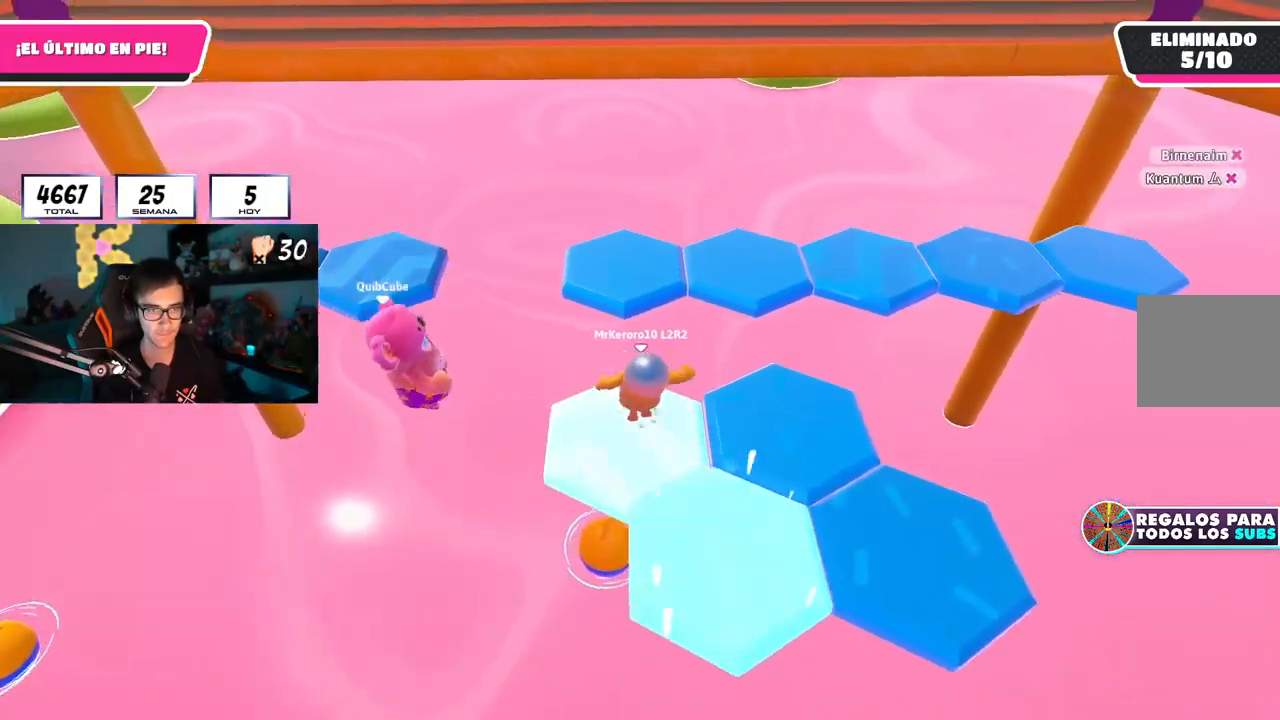
{"buttons": [], "left_stick": "left", "right_stick": "right", "events": [[150, "CROSS", "up"], [300, "right_stick", "down-right"], [350, "left_stick", "right"], [350, "right_stick", "right"], [467, "left_stick", "left"]]}